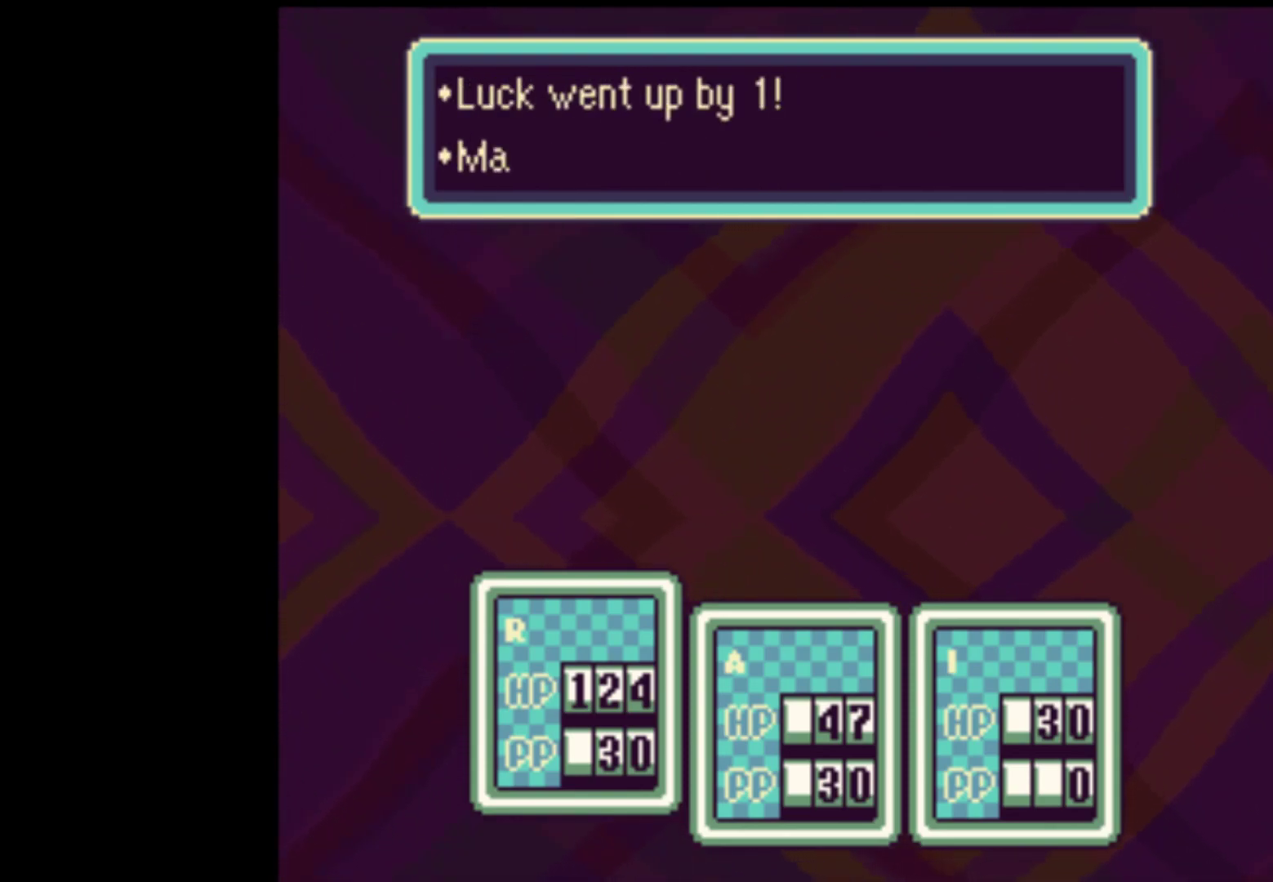
Gameplay with a controller (Nintendo layout); each line is a JSON object with the inputs held at the frame after it. "events" lists button and stick changes between this image and that frame as [ms after this image, input, new state], when the widget could be followed in between. Not read: L3 R3.
{"buttons": ["A", "START"], "events": [[50, "START", "down"], [83, "A", "down"], [117, "A", "up"], [117, "START", "up"], [183, "START", "down"], [217, "A", "down"], [250, "START", "up"], [283, "A", "up"], [317, "START", "down"], [350, "A", "down"], [417, "A", "up"], [417, "START", "up"], [450, "START", "down"], [483, "A", "down"]]}
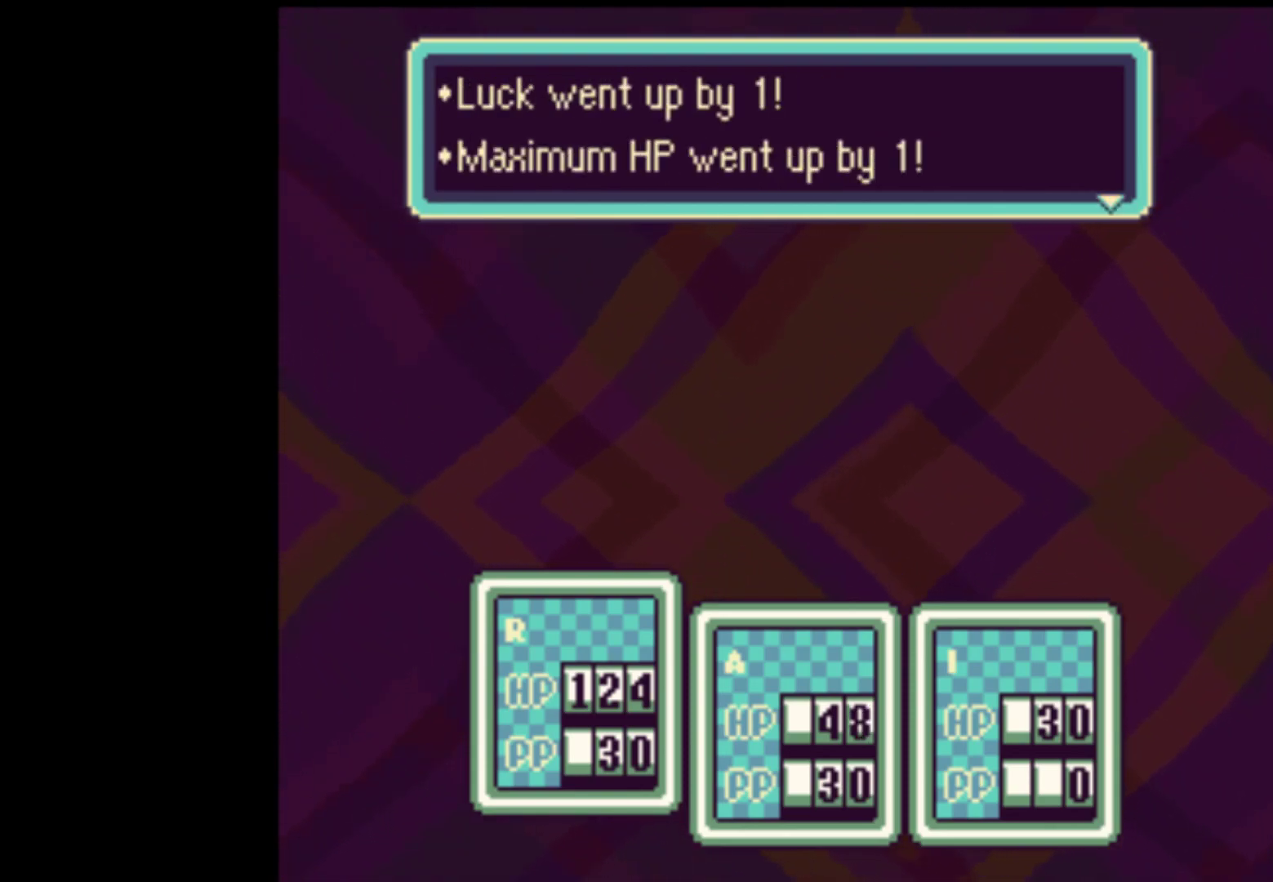
{"buttons": ["A"], "events": [[50, "A", "up"], [50, "START", "up"], [83, "START", "down"], [150, "A", "down"], [183, "START", "up"], [217, "START", "down"], [250, "A", "up"], [317, "A", "down"], [317, "START", "up"], [383, "START", "down"], [417, "A", "up"], [450, "A", "down"], [483, "START", "up"]]}
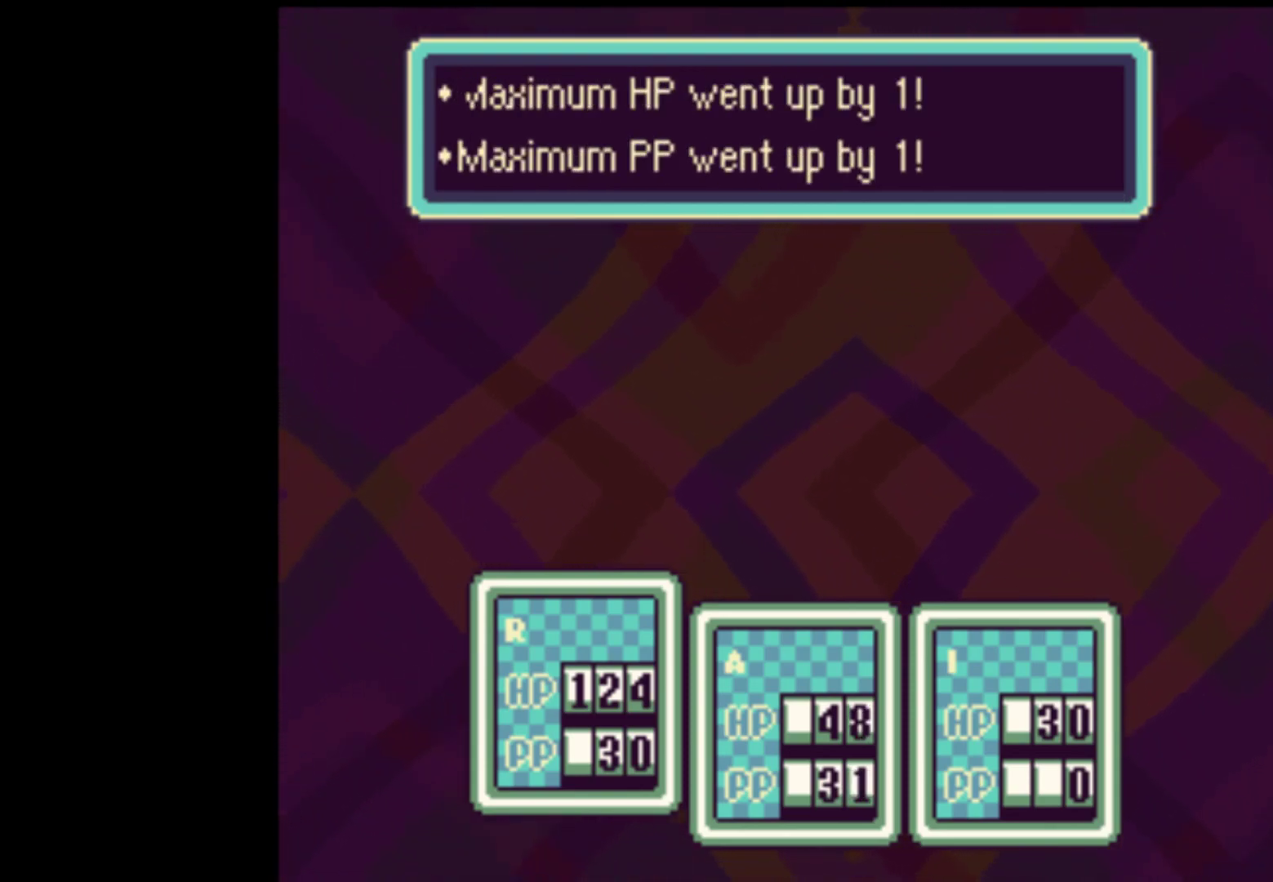
{"buttons": ["START"], "events": [[17, "A", "up"], [17, "START", "down"], [50, "A", "down"], [83, "START", "up"], [150, "A", "up"], [150, "START", "down"], [217, "A", "down"], [250, "START", "up"], [283, "A", "up"], [283, "START", "down"], [383, "A", "down"], [383, "START", "up"], [417, "START", "down"], [450, "A", "up"]]}
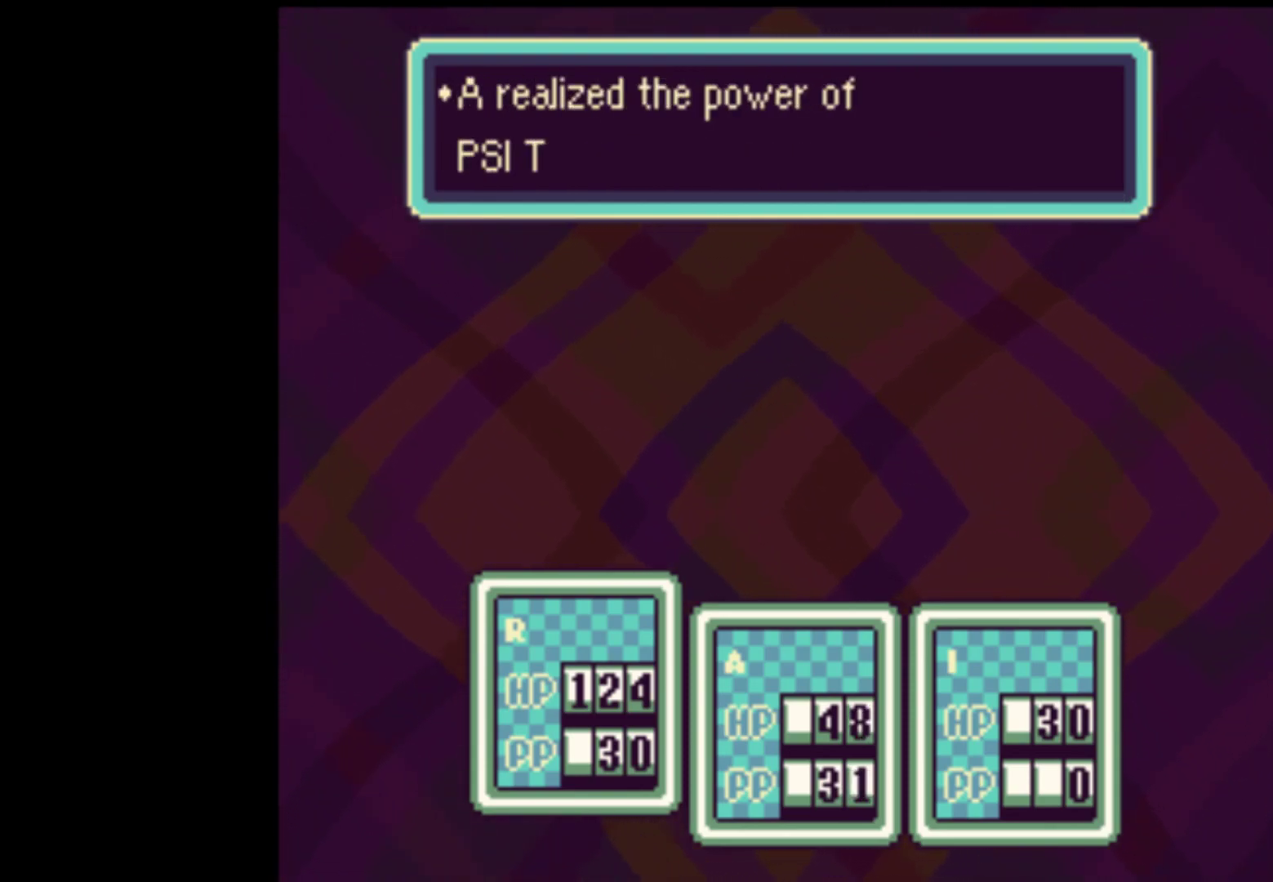
{"buttons": [], "events": [[17, "A", "down"], [50, "START", "up"], [83, "A", "up"], [117, "START", "down"], [183, "A", "down"], [183, "START", "up"], [217, "A", "up"], [250, "START", "down"], [283, "A", "down"], [350, "A", "up"], [350, "START", "up"], [417, "A", "down"], [417, "START", "down"], [450, "START", "up"], [483, "A", "up"]]}
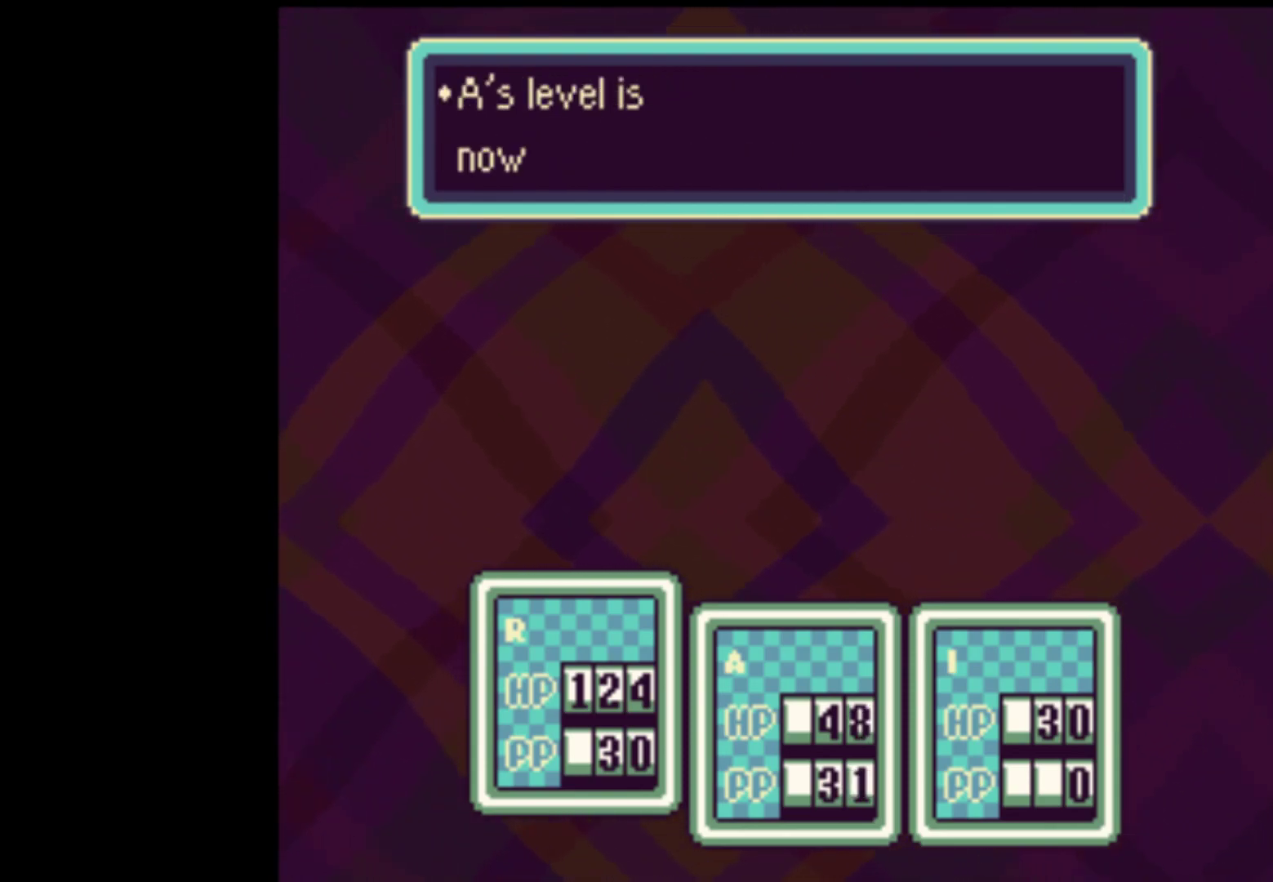
{"buttons": ["A", "START"], "events": [[50, "START", "down"], [83, "A", "down"], [117, "A", "up"], [117, "START", "up"], [183, "START", "down"], [217, "A", "down"], [250, "START", "up"], [317, "A", "up"], [317, "START", "down"], [383, "A", "down"], [383, "START", "up"], [450, "A", "up"], [450, "START", "down"], [483, "A", "down"]]}
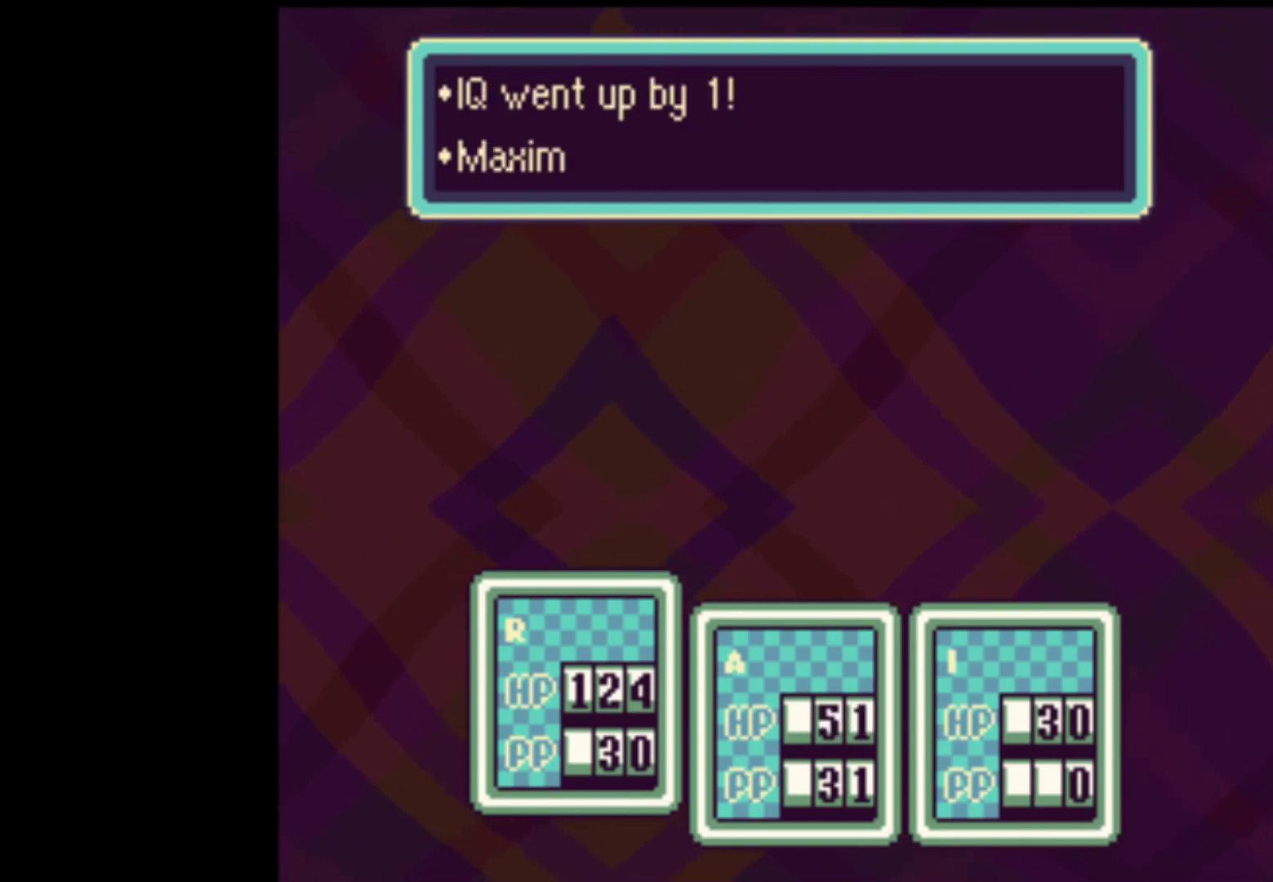
{"buttons": ["A"], "events": [[50, "A", "up"], [50, "START", "up"], [117, "START", "down"], [150, "A", "down"], [183, "START", "up"], [217, "START", "down"], [250, "A", "up"], [283, "A", "down"], [317, "START", "up"], [383, "A", "up"], [383, "START", "down"], [450, "A", "down"], [450, "START", "up"]]}
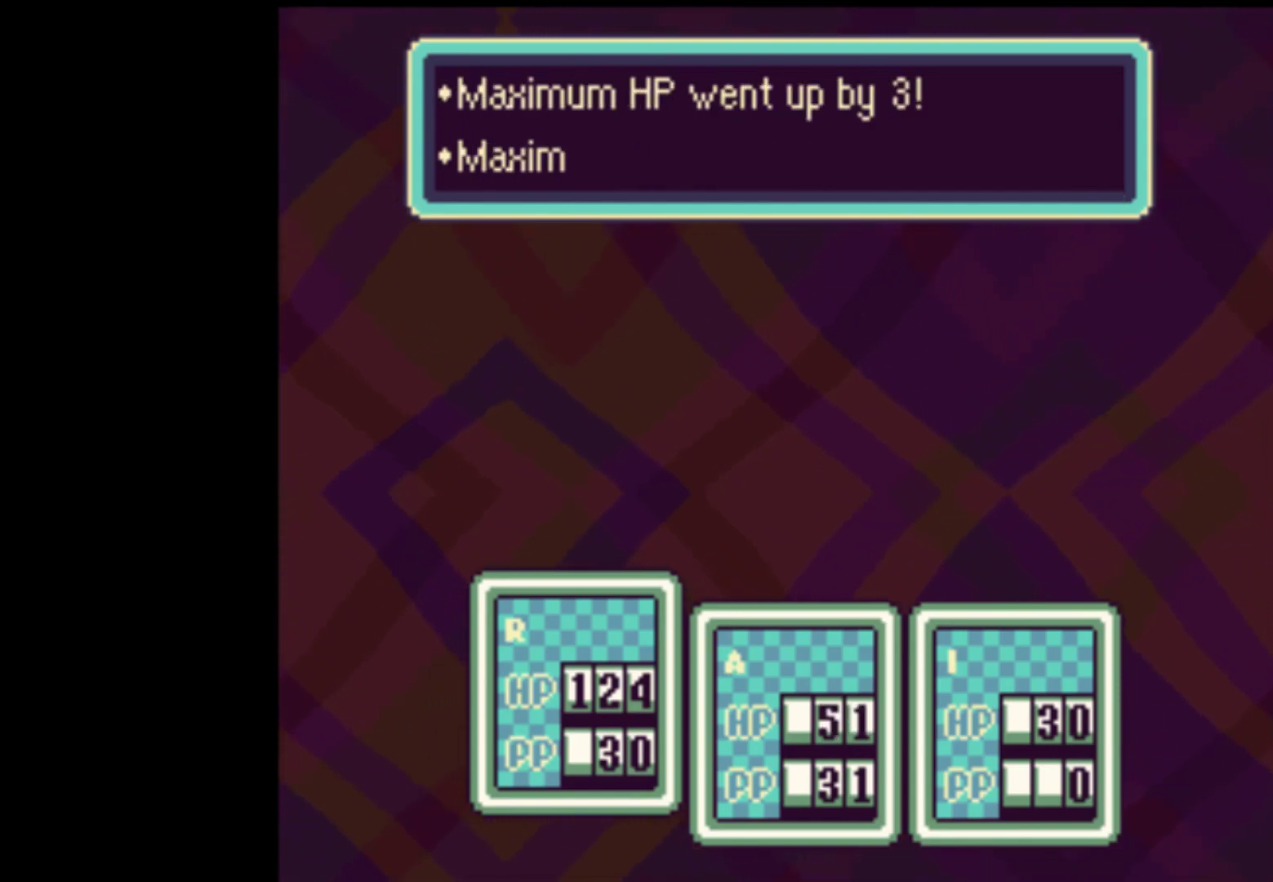
{"buttons": ["A"], "events": [[17, "A", "up"], [17, "START", "down"], [83, "A", "down"], [117, "START", "up"], [150, "A", "up"], [150, "START", "down"], [217, "A", "down"], [250, "START", "up"], [283, "A", "up"], [283, "START", "down"], [350, "A", "down"], [383, "START", "up"], [417, "A", "up"], [450, "START", "down"], [483, "A", "down"], [483, "START", "up"]]}
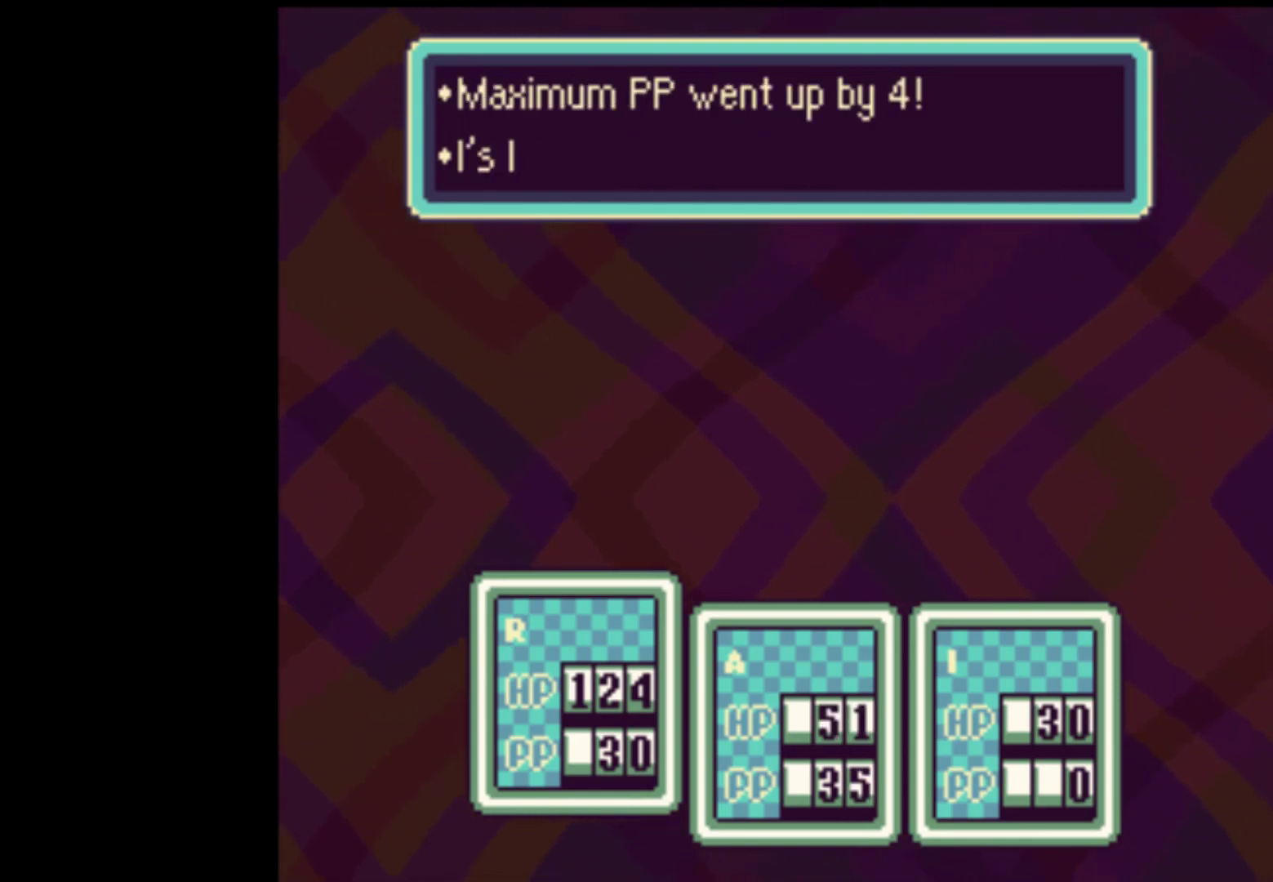
{"buttons": ["A"], "events": [[50, "START", "down"], [83, "A", "up"], [150, "A", "down"], [150, "START", "up"], [217, "A", "up"], [217, "START", "down"], [283, "A", "down"], [350, "A", "up"], [417, "A", "down"], [483, "START", "up"]]}
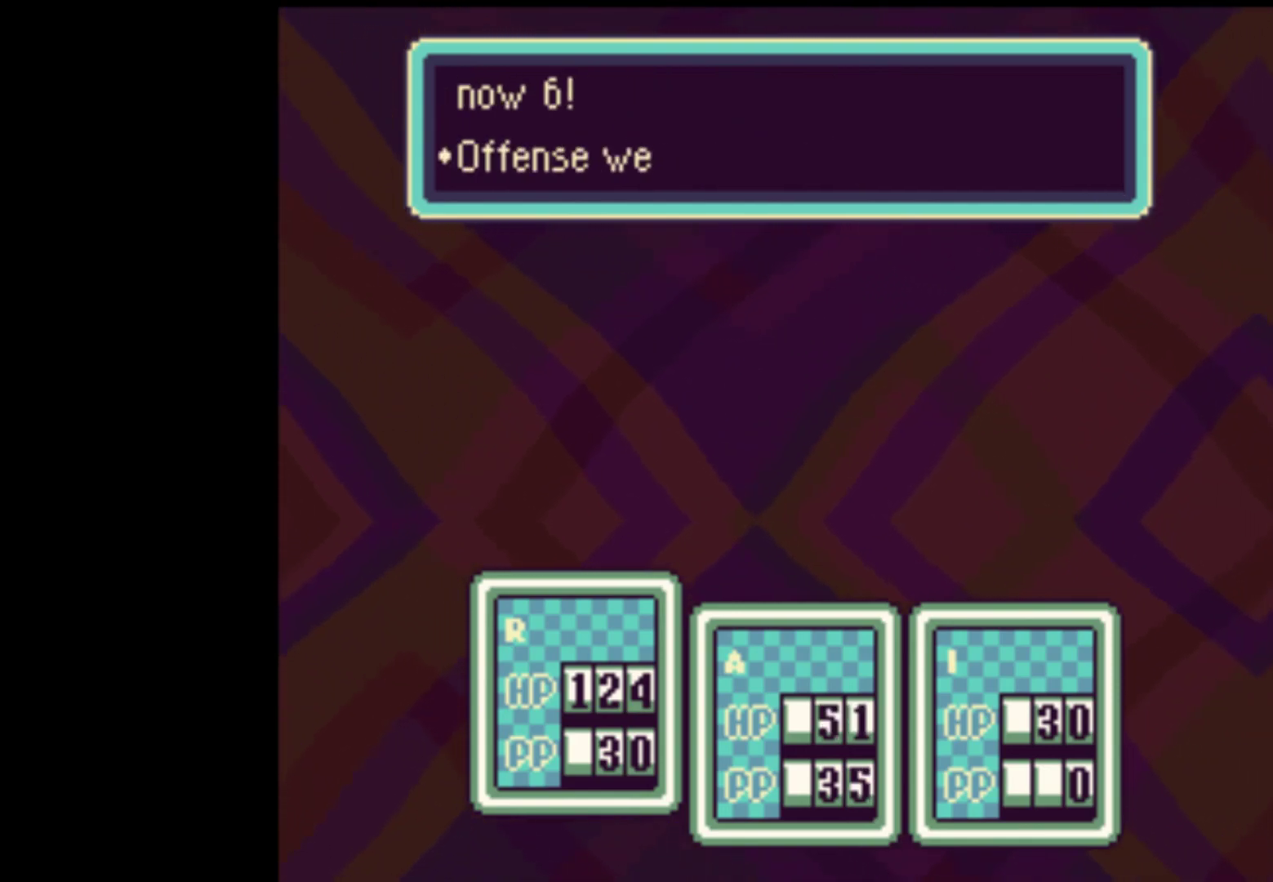
{"buttons": ["START"], "events": [[17, "A", "up"], [17, "START", "down"], [50, "A", "down"], [117, "A", "up"], [117, "START", "up"], [217, "A", "down"], [217, "START", "down"], [250, "A", "up"], [250, "START", "up"], [317, "START", "down"], [350, "A", "down"], [417, "START", "up"], [450, "A", "up"], [450, "START", "down"]]}
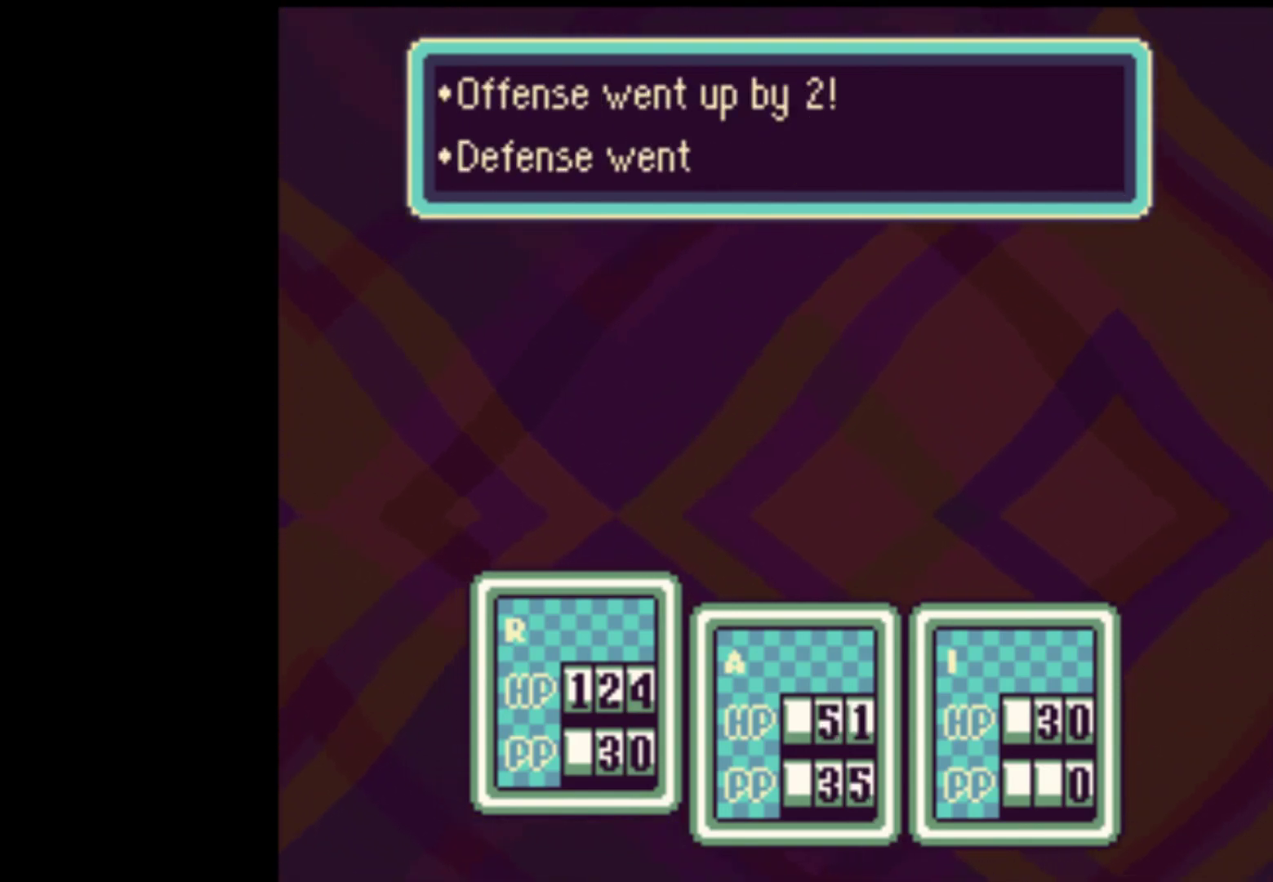
{"buttons": [], "events": [[17, "A", "down"], [50, "START", "up"], [83, "A", "up"], [117, "START", "down"], [150, "A", "down"], [183, "START", "up"], [217, "A", "up"], [250, "START", "down"], [283, "A", "down"], [317, "START", "up"], [350, "A", "up"], [383, "START", "down"], [417, "A", "down"], [483, "A", "up"], [483, "START", "up"]]}
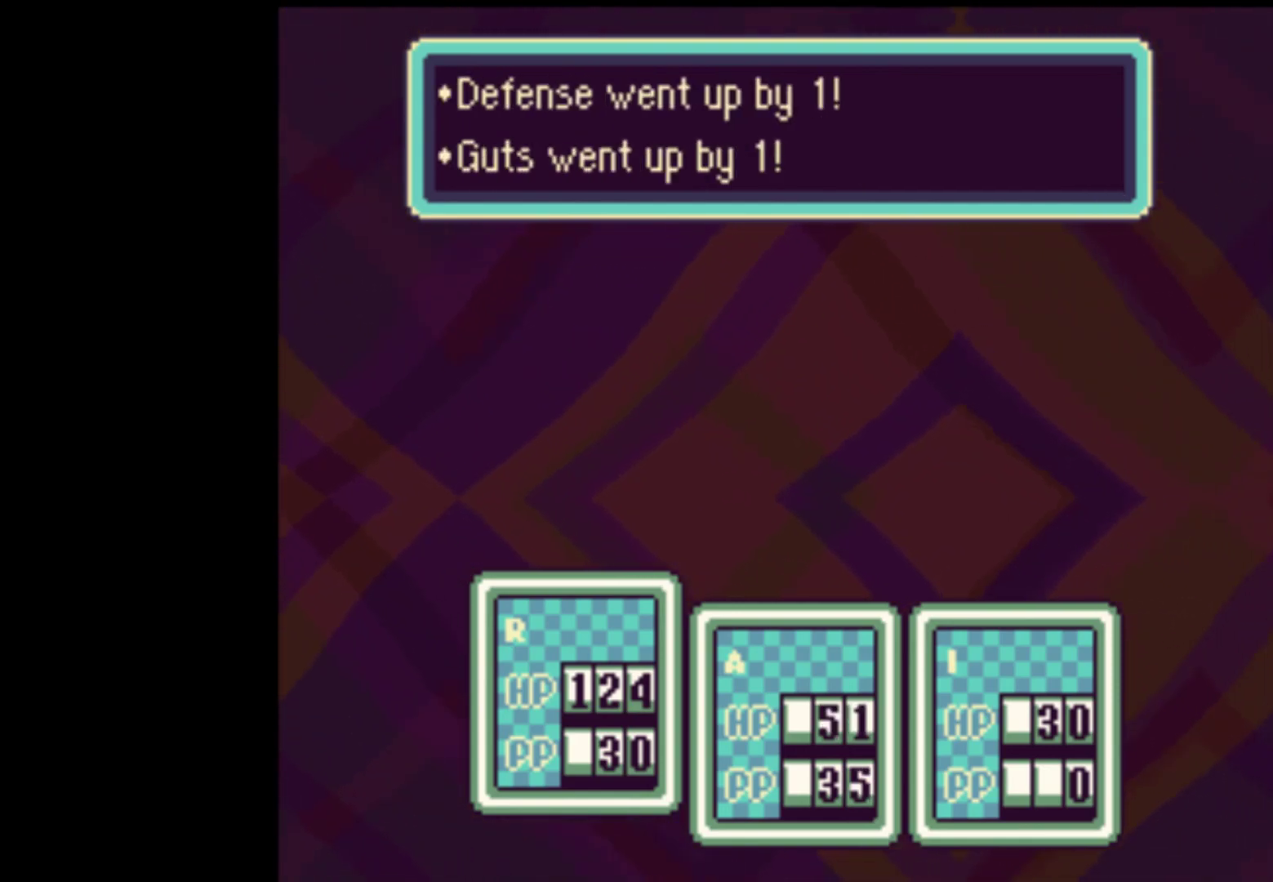
{"buttons": ["START"], "events": [[17, "START", "down"], [83, "A", "down"], [117, "START", "up"], [183, "A", "up"], [183, "START", "down"], [217, "A", "down"], [250, "START", "up"], [283, "A", "up"], [283, "START", "down"], [383, "A", "down"], [383, "START", "up"], [450, "A", "up"], [450, "START", "down"]]}
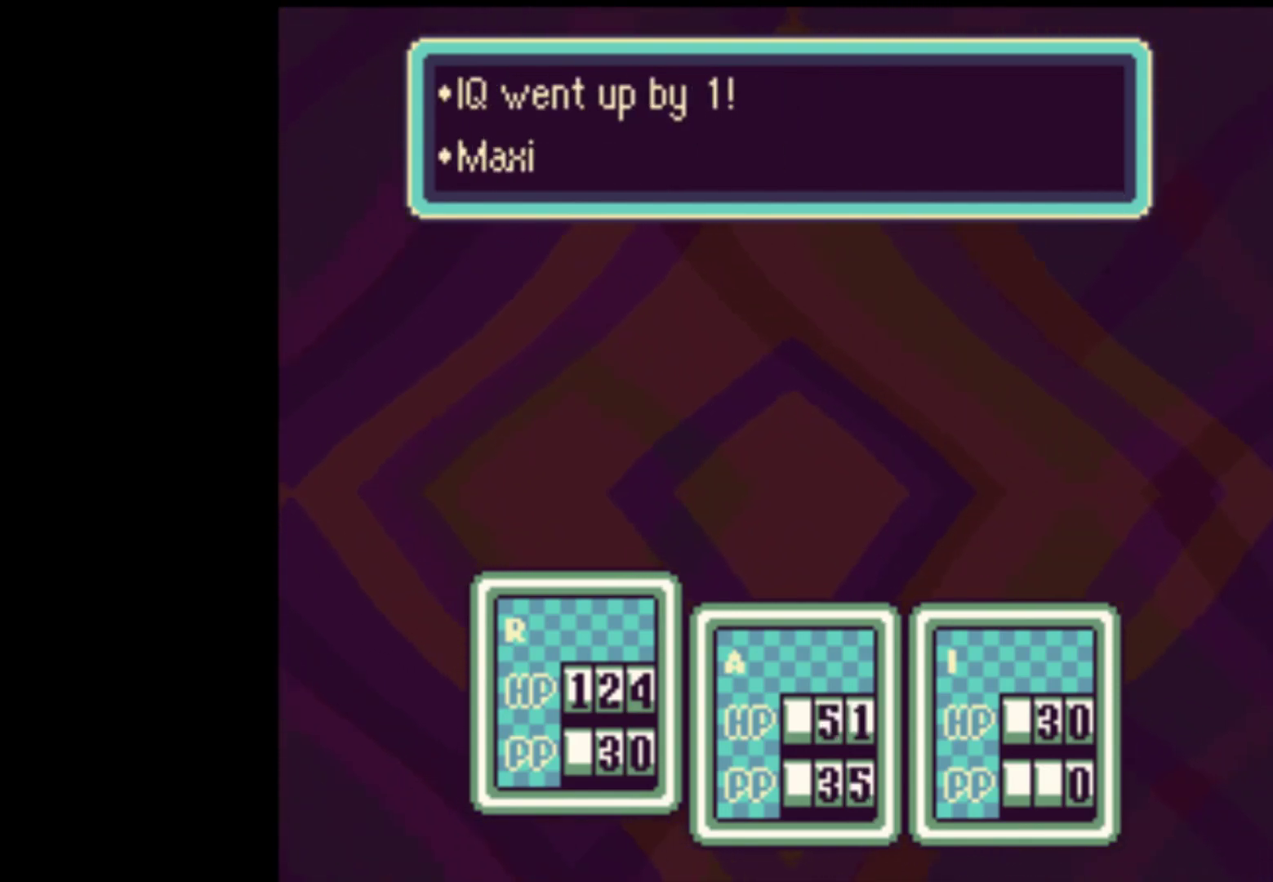
{"buttons": ["A", "START"], "events": [[50, "A", "down"], [50, "START", "up"], [117, "A", "up"], [117, "START", "down"], [183, "A", "down"], [217, "START", "up"], [250, "A", "up"], [250, "START", "down"], [317, "A", "down"], [350, "START", "up"], [383, "A", "up"], [450, "START", "down"], [483, "A", "down"]]}
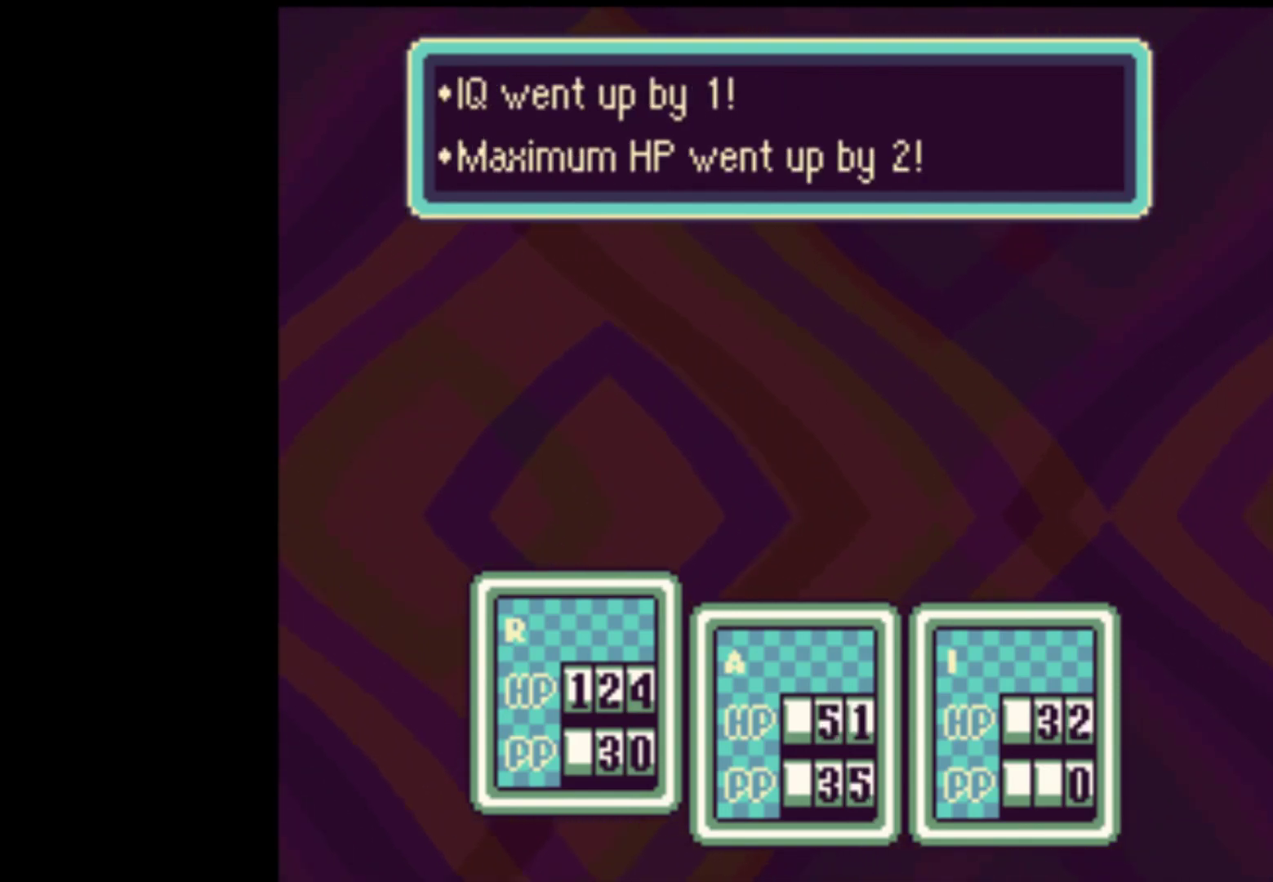
{"buttons": [], "events": [[17, "START", "up"], [50, "A", "up"], [83, "START", "down"], [117, "A", "down"], [150, "START", "up"], [183, "A", "up"], [217, "START", "down"], [250, "A", "down"], [317, "START", "up"], [350, "A", "up"], [350, "START", "down"], [417, "A", "down"], [450, "START", "up"], [483, "A", "up"]]}
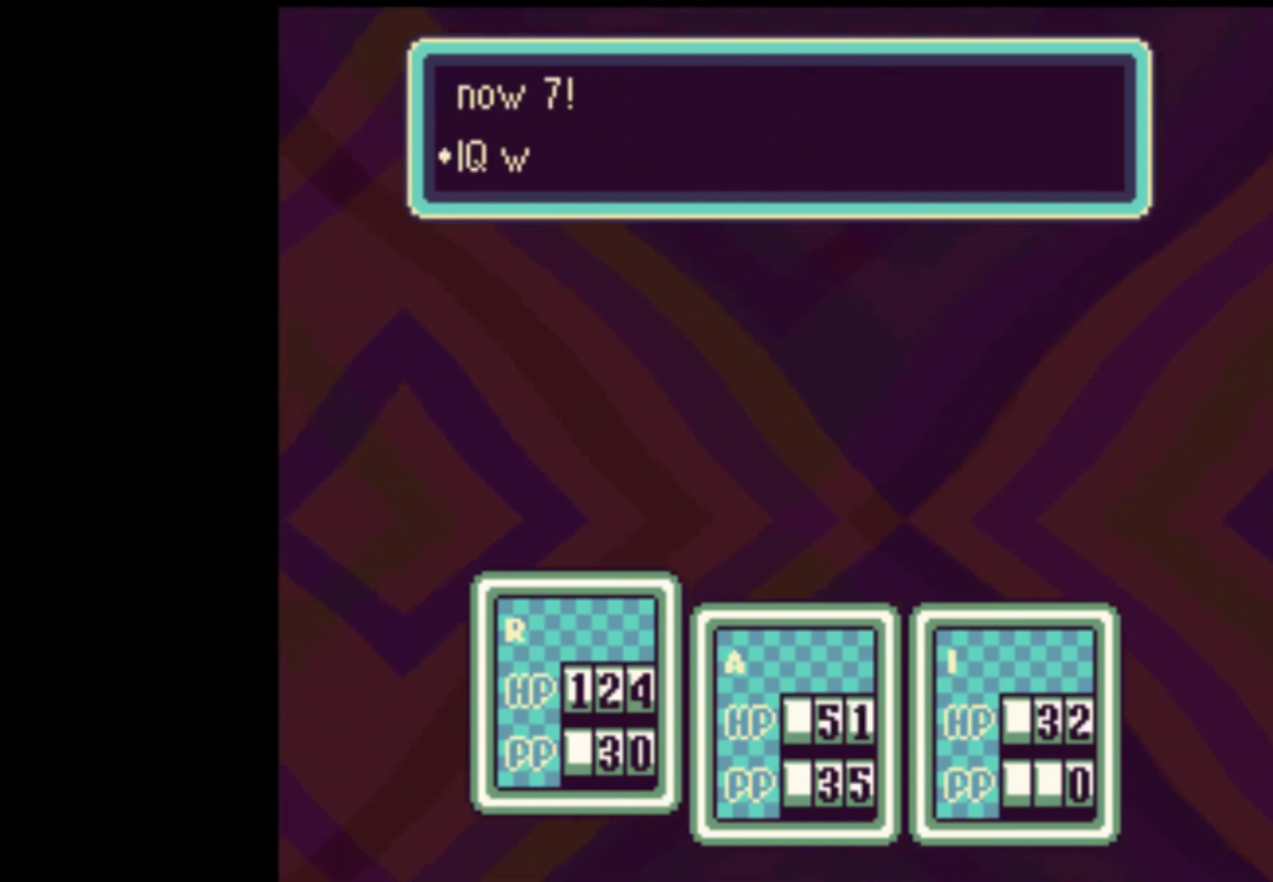
{"buttons": ["A", "START"], "events": [[17, "START", "down"], [50, "A", "down"], [117, "START", "up"], [150, "A", "up"], [150, "START", "down"], [183, "A", "down"], [217, "START", "up"], [283, "A", "up"], [283, "START", "down"], [317, "A", "down"], [383, "START", "up"], [417, "A", "up"], [417, "START", "down"], [483, "A", "down"]]}
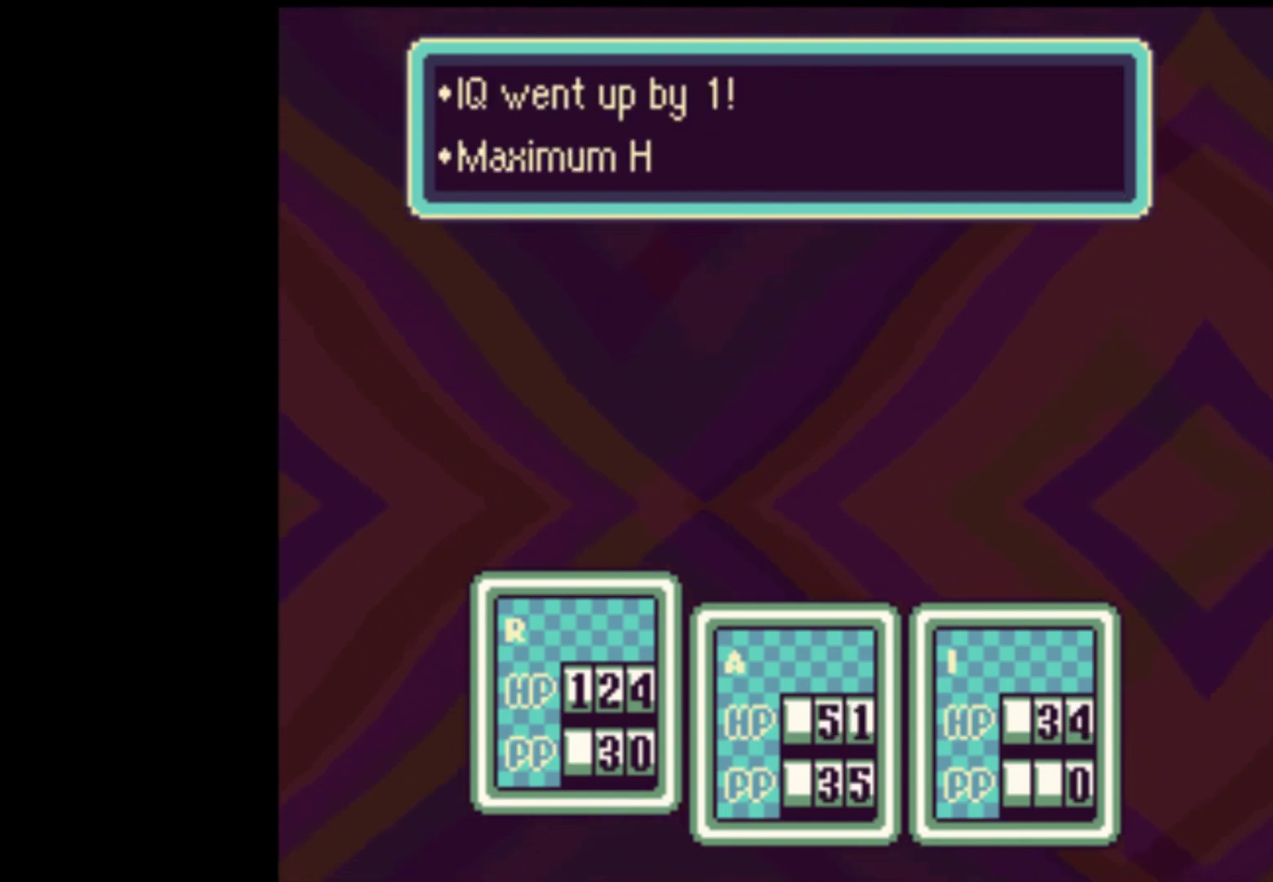
{"buttons": ["START"], "events": [[17, "START", "up"], [50, "A", "up"], [50, "START", "down"], [117, "A", "down"], [150, "START", "up"], [183, "A", "up"], [217, "START", "down"], [250, "A", "down"], [283, "START", "up"], [350, "A", "up"], [350, "START", "down"], [417, "A", "down"], [417, "START", "up"], [483, "A", "up"], [483, "START", "down"]]}
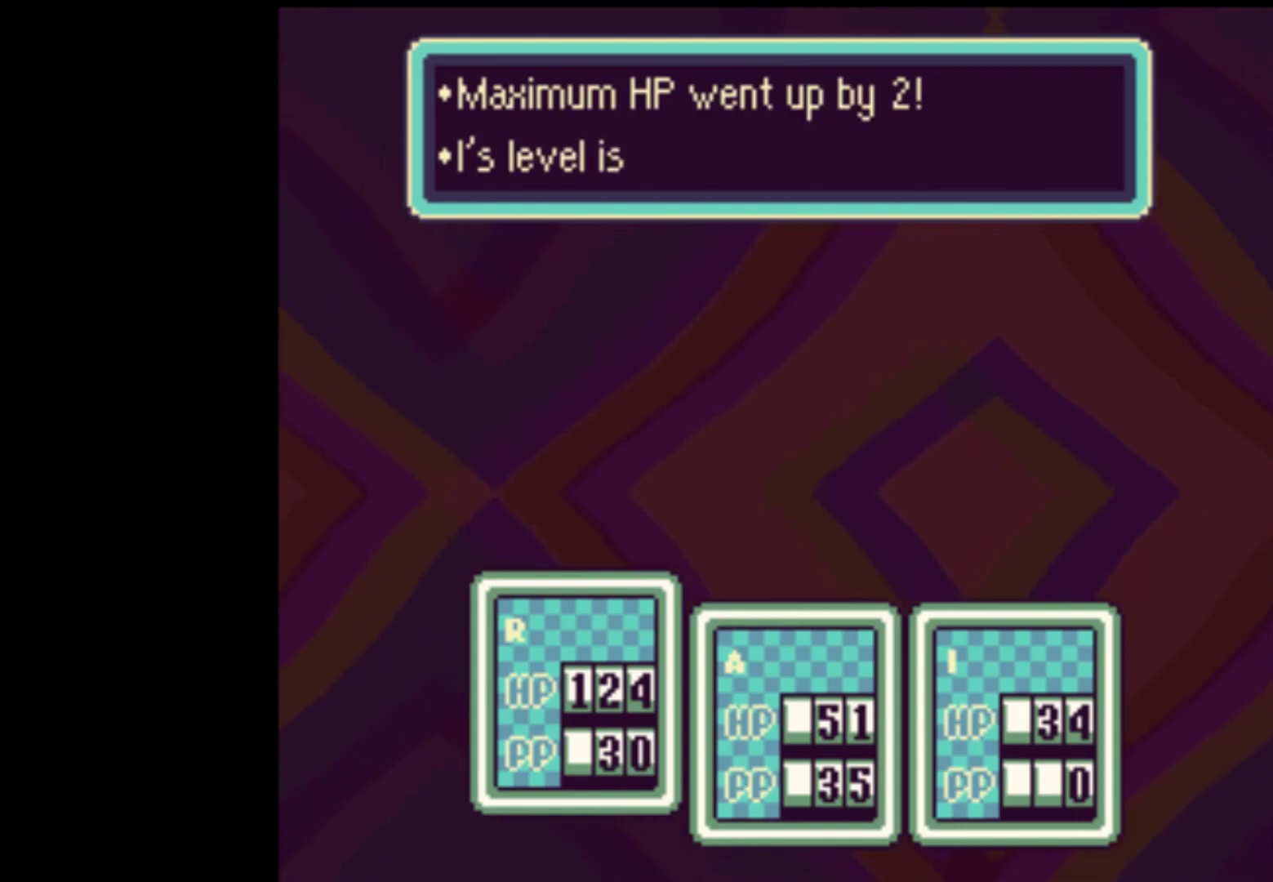
{"buttons": ["A"], "events": [[17, "A", "down"], [83, "A", "up"], [83, "START", "up"], [117, "START", "down"], [150, "A", "down"], [183, "START", "up"], [217, "A", "up"], [250, "START", "down"], [283, "A", "down"], [317, "START", "up"], [350, "A", "up"], [383, "START", "down"], [417, "A", "down"], [483, "START", "up"]]}
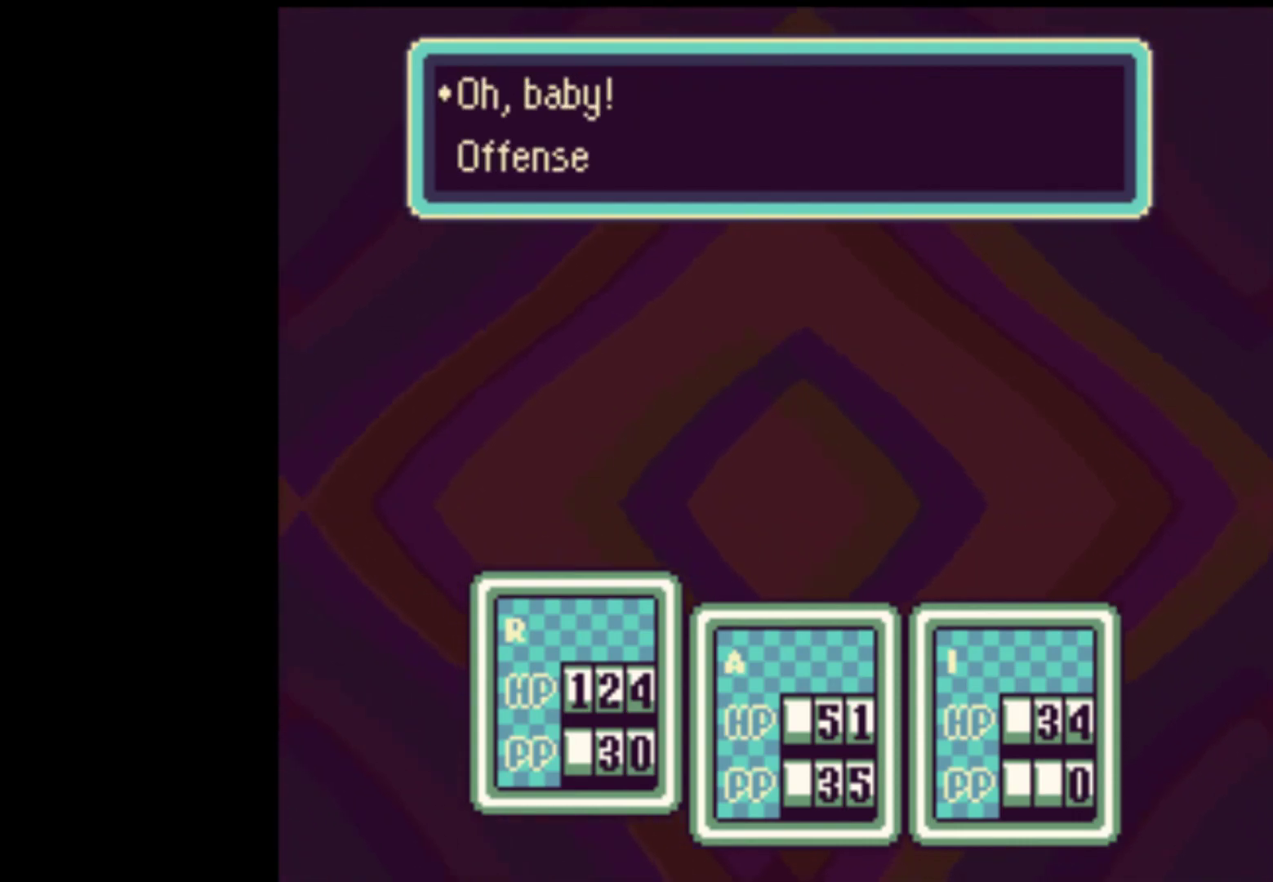
{"buttons": ["START"], "events": [[17, "A", "up"], [17, "START", "down"], [50, "A", "down"], [117, "START", "up"], [150, "A", "up"], [183, "START", "down"], [250, "A", "down"], [283, "START", "up"], [317, "A", "up"], [317, "START", "down"], [383, "A", "down"], [417, "START", "up"], [450, "START", "down"], [483, "A", "up"]]}
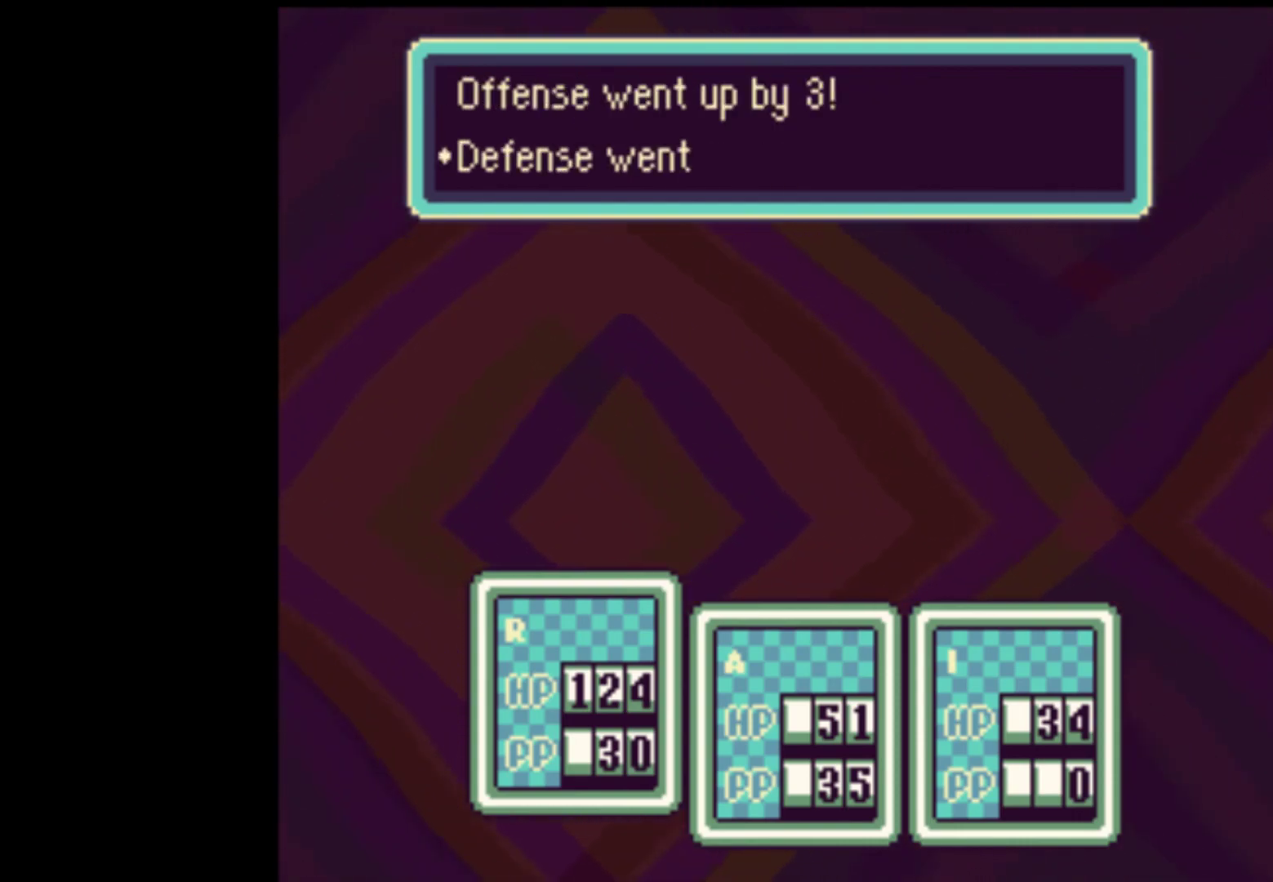
{"buttons": ["A", "START"], "events": [[50, "A", "down"], [50, "START", "up"], [117, "A", "up"], [117, "START", "down"], [150, "A", "down"], [183, "START", "up"], [250, "A", "up"], [250, "START", "down"], [317, "A", "down"], [317, "START", "up"], [383, "A", "up"], [383, "START", "down"], [483, "A", "down"]]}
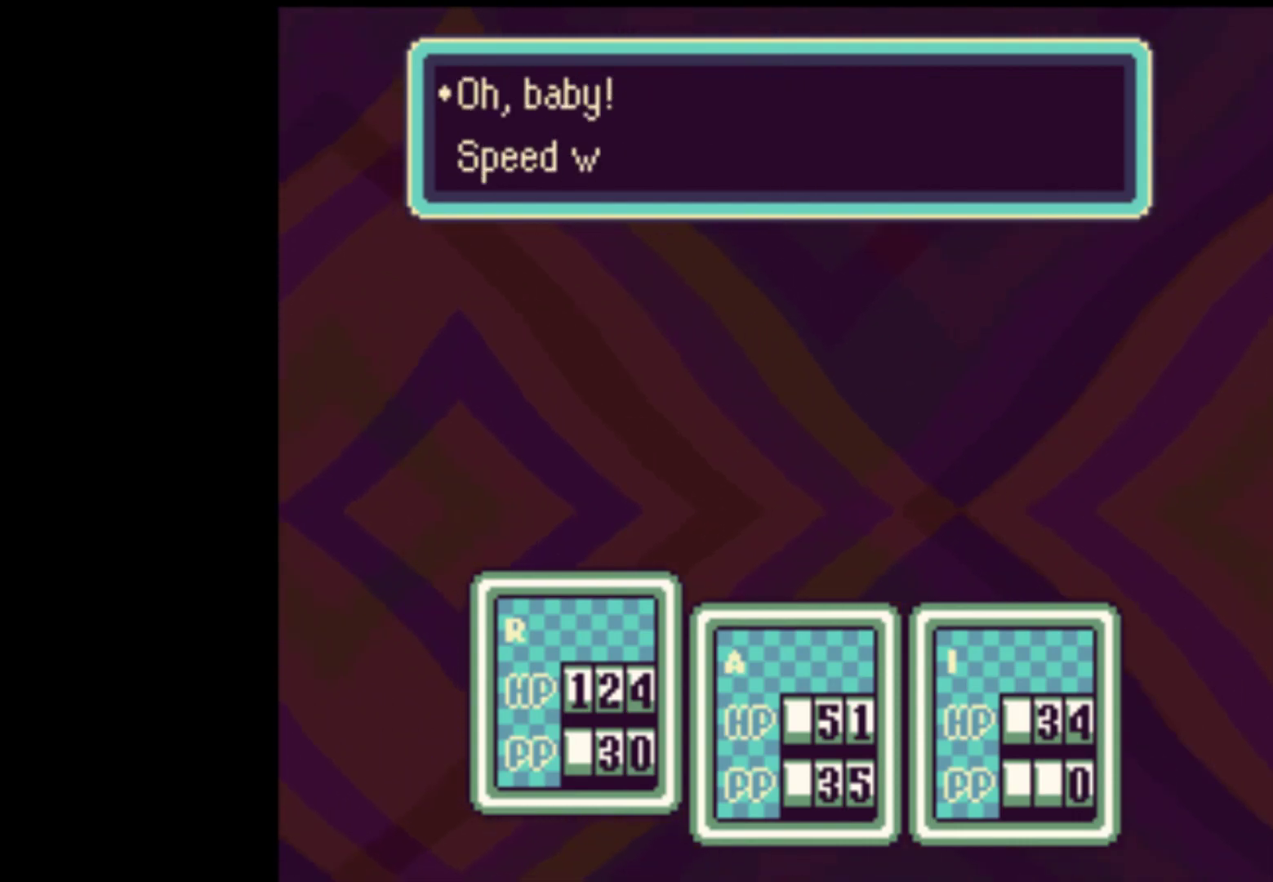
{"buttons": ["START"], "events": [[17, "START", "up"], [50, "A", "up"], [50, "START", "down"], [117, "A", "down"], [117, "START", "up"], [183, "A", "up"], [183, "START", "down"], [250, "A", "down"], [250, "START", "up"], [317, "A", "up"], [350, "START", "down"], [383, "A", "down"], [417, "START", "up"], [450, "A", "up"], [483, "START", "down"]]}
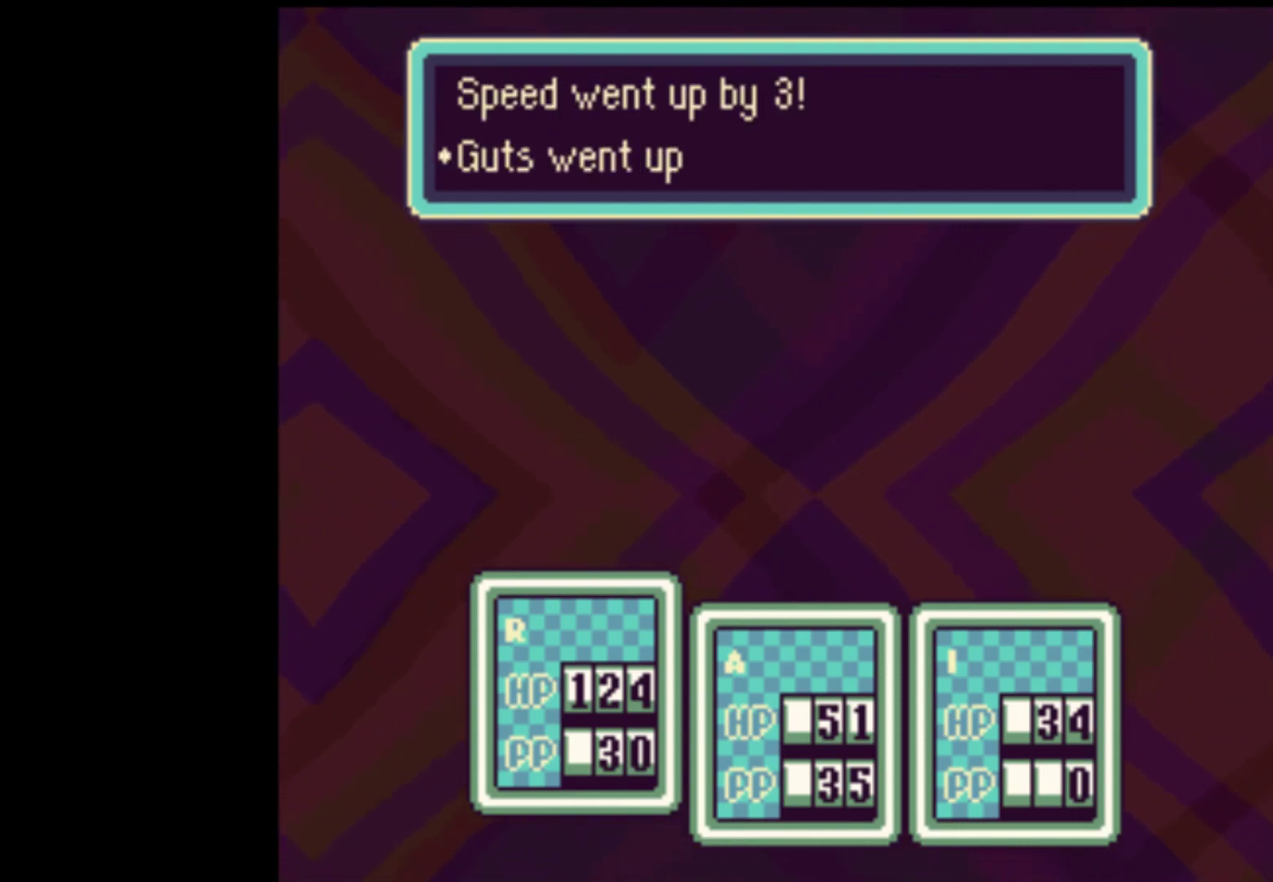
{"buttons": ["A"], "events": [[17, "A", "down"], [83, "A", "up"], [183, "A", "down"], [217, "A", "up"], [217, "START", "up"], [283, "START", "down"], [317, "A", "down"], [350, "START", "up"], [383, "A", "up"], [417, "START", "down"], [450, "A", "down"], [483, "START", "up"]]}
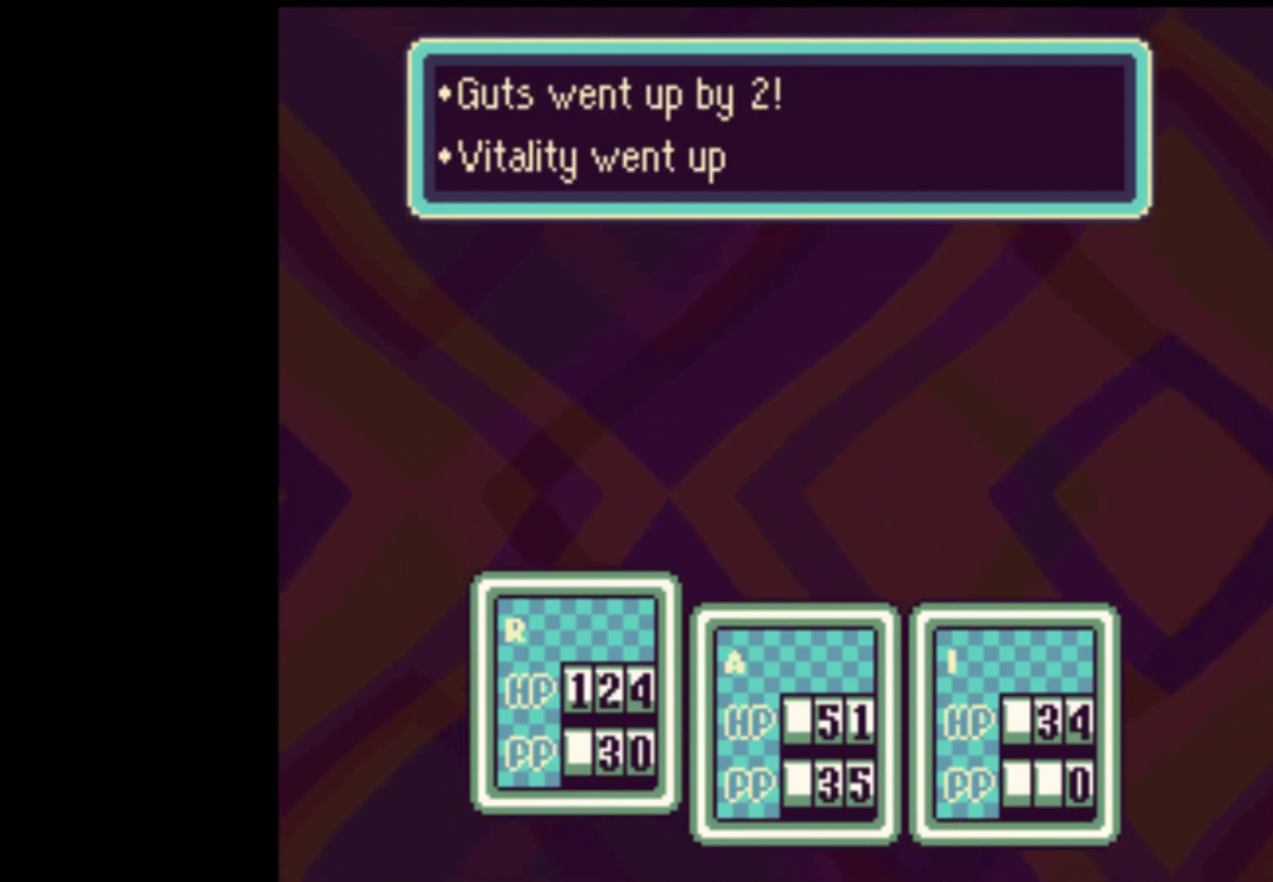
{"buttons": ["START"]}
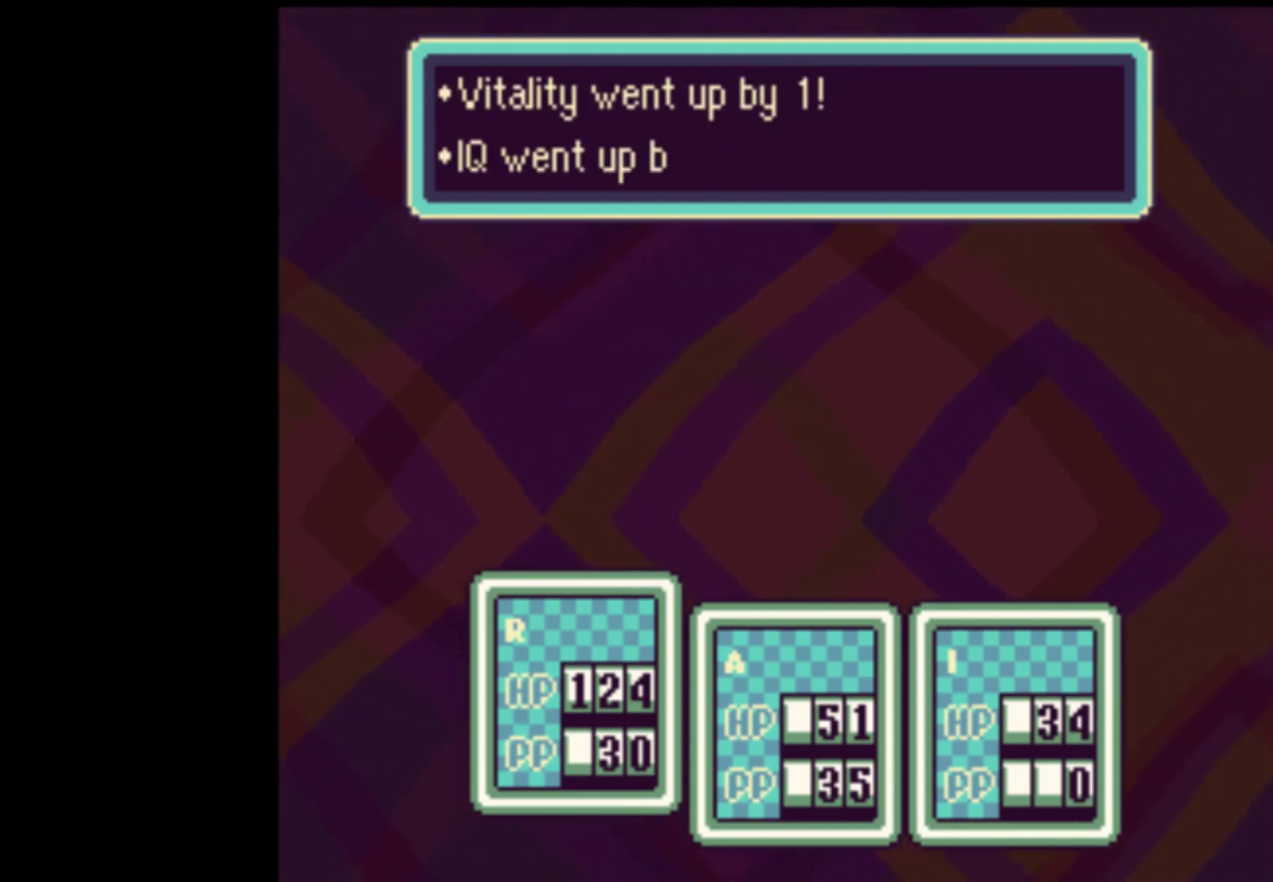
{"buttons": ["A", "START"], "events": [[17, "A", "down"], [83, "A", "up"], [83, "START", "up"], [117, "START", "down"], [183, "A", "down"], [217, "START", "up"], [250, "A", "up"], [283, "START", "down"], [317, "A", "down"], [383, "START", "up"], [417, "A", "up"], [417, "START", "down"], [450, "A", "down"]]}
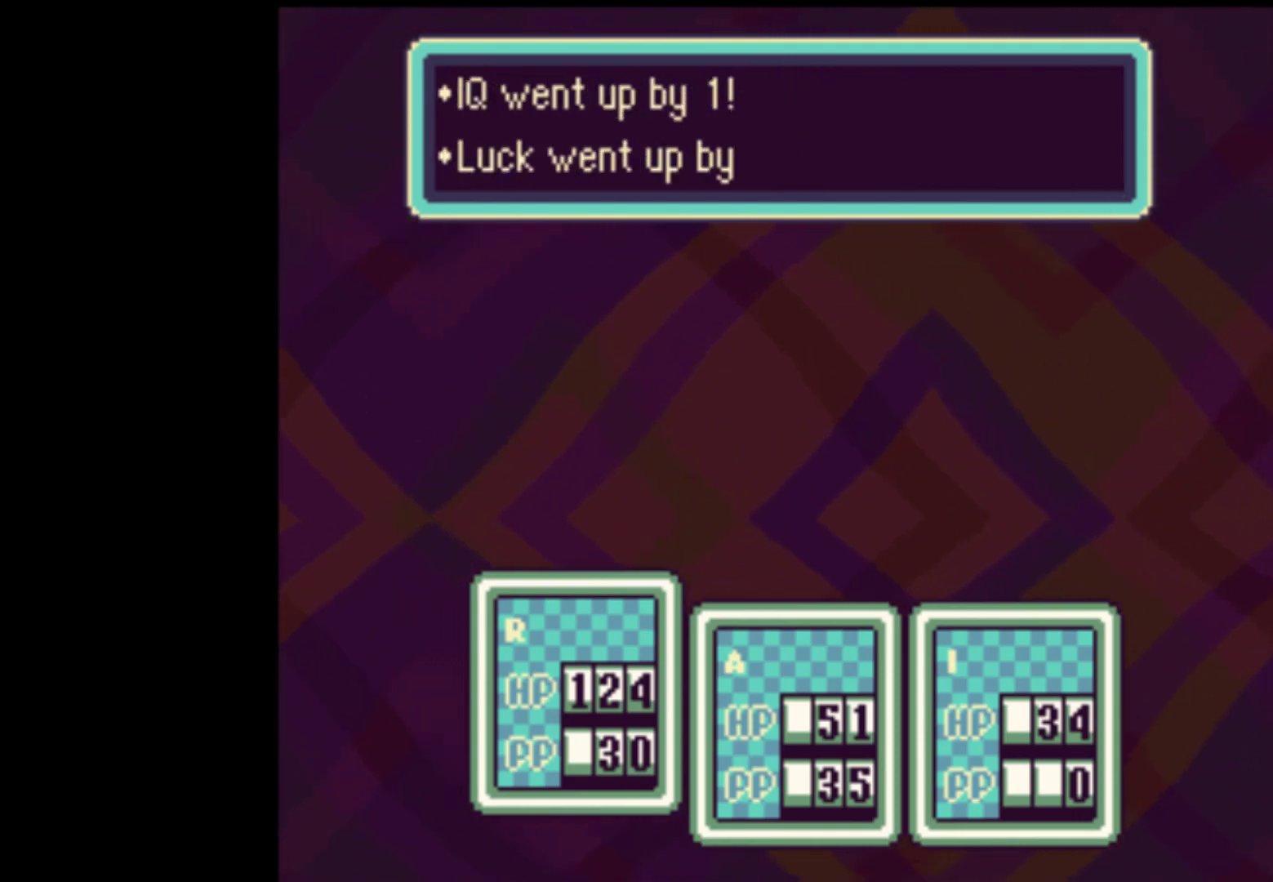
{"buttons": ["START"], "events": [[17, "START", "up"], [50, "A", "up"], [50, "START", "down"], [117, "A", "down"], [150, "A", "up"], [150, "START", "up"], [183, "START", "down"], [250, "A", "down"], [283, "START", "up"], [317, "START", "down"], [350, "A", "up"], [417, "A", "down"], [417, "START", "up"], [483, "A", "up"], [483, "START", "down"]]}
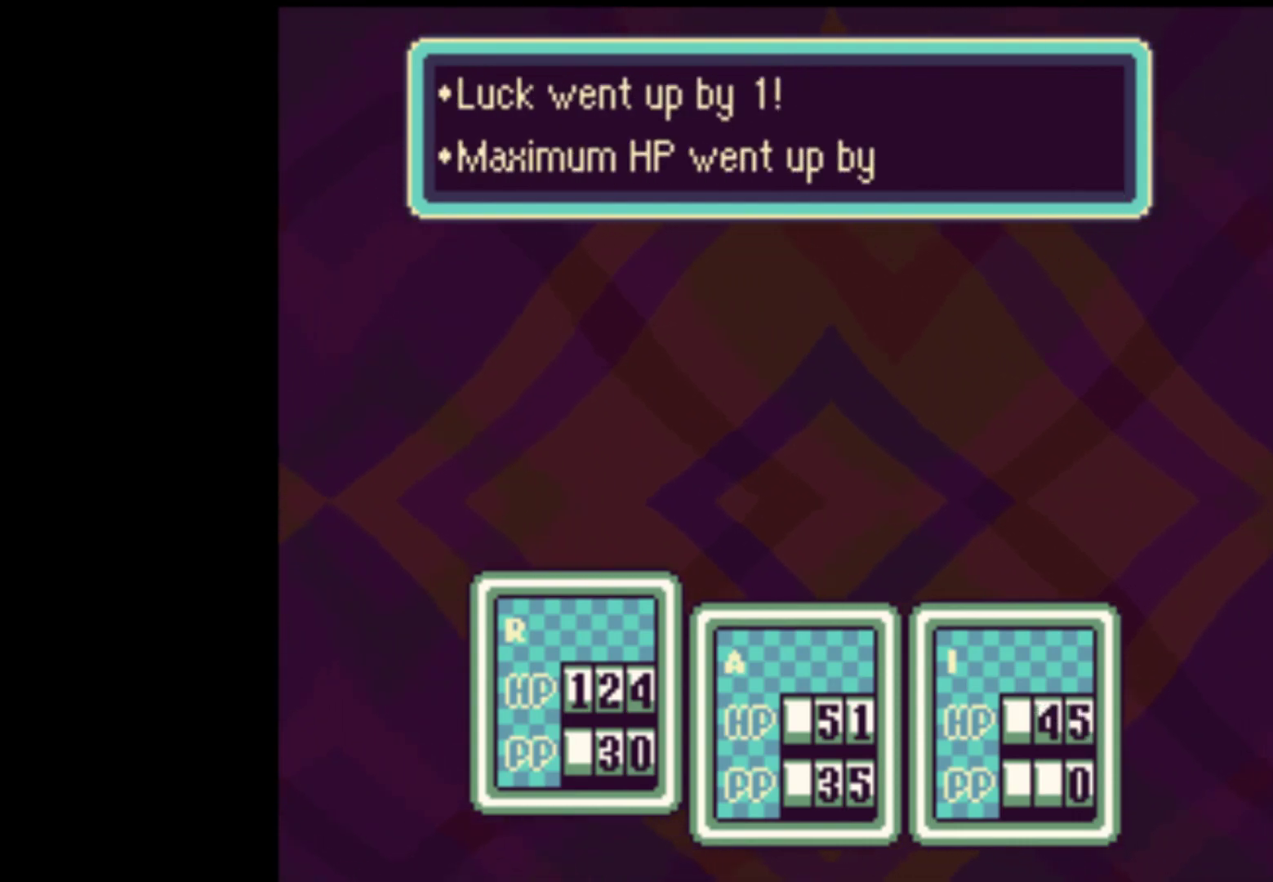
{"buttons": ["A", "START"], "events": [[50, "A", "down"], [50, "START", "up"], [117, "A", "up"], [117, "START", "down"], [183, "A", "down"], [217, "START", "up"], [250, "A", "up"], [250, "START", "down"], [350, "A", "down"], [383, "A", "up"], [483, "A", "down"]]}
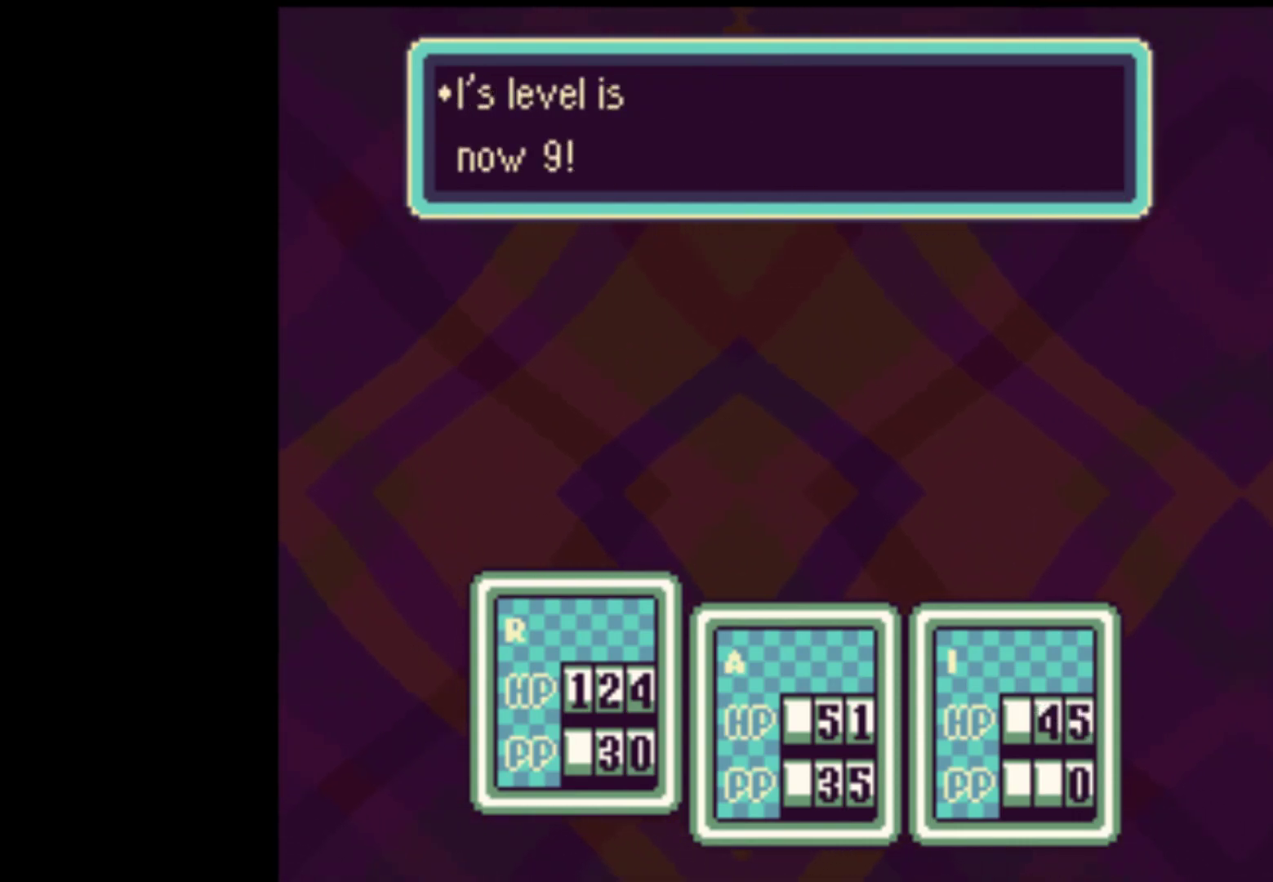
{"buttons": ["START"], "events": [[17, "A", "up"], [83, "A", "down"], [117, "START", "up"], [183, "A", "up"], [183, "START", "down"], [250, "A", "down"], [283, "START", "up"], [317, "A", "up"], [317, "START", "down"], [383, "A", "down"], [417, "START", "up"], [450, "A", "up"], [483, "START", "down"]]}
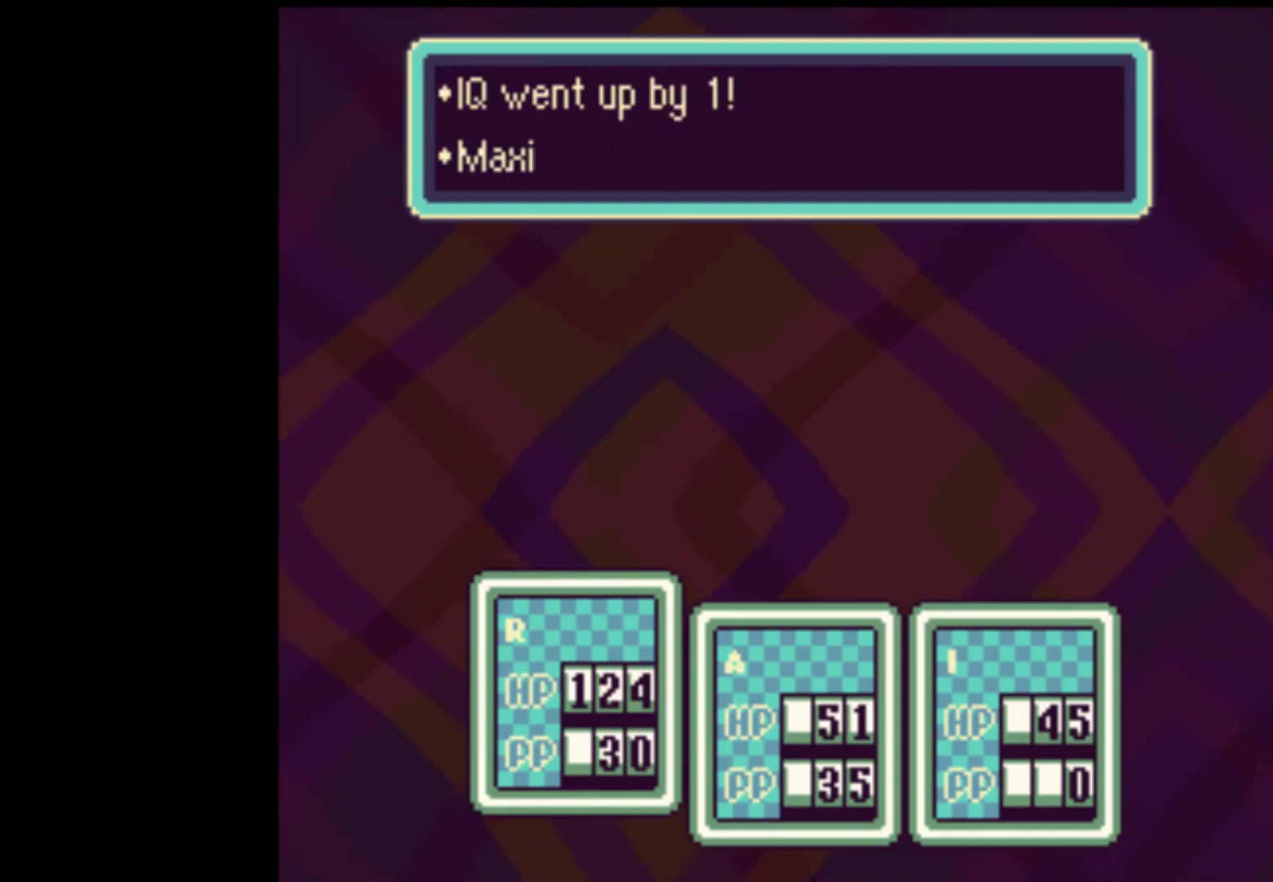
{"buttons": ["START"]}
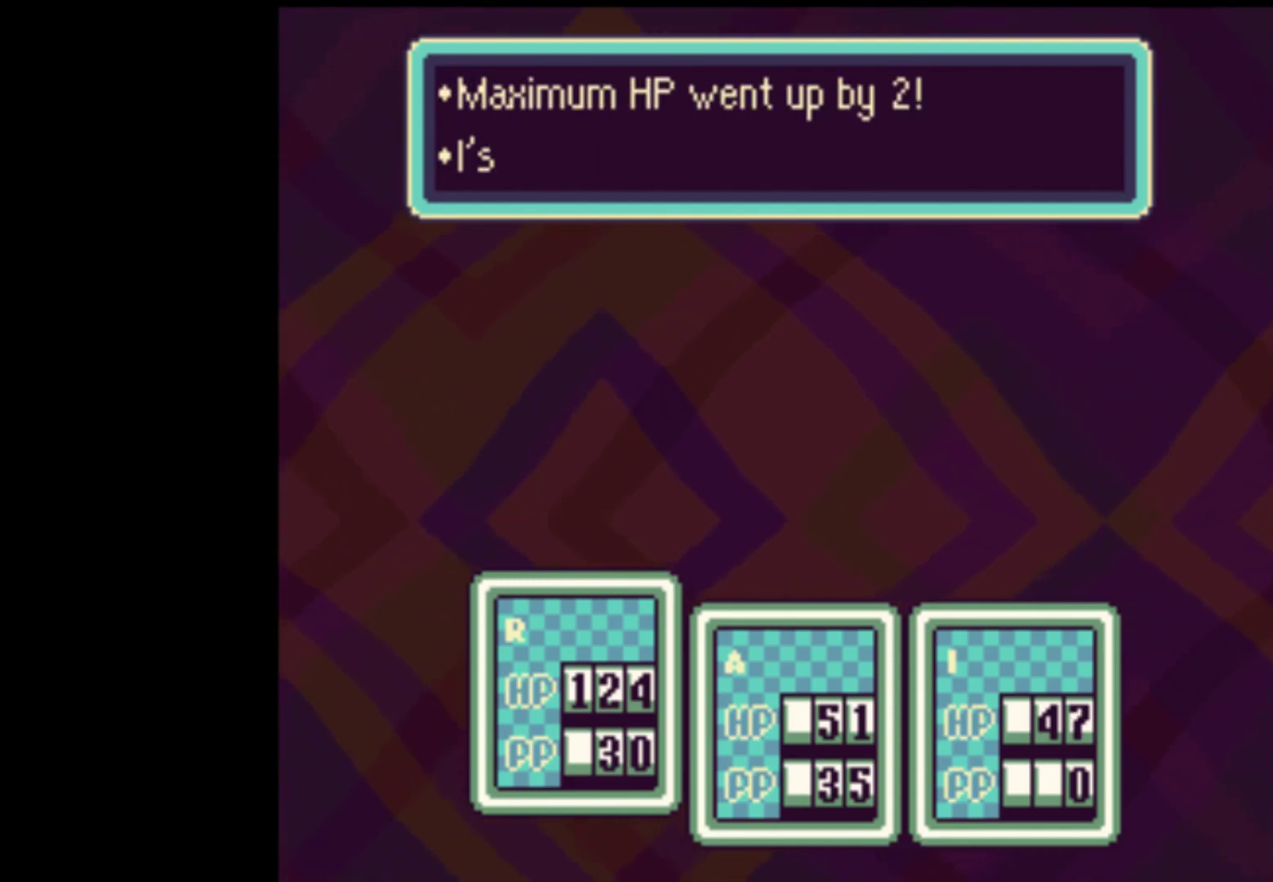
{"buttons": ["START"], "events": [[50, "A", "down"], [83, "START", "up"], [117, "A", "up"], [150, "START", "down"], [183, "A", "down"], [283, "A", "up"], [350, "A", "down"], [383, "START", "up"], [417, "A", "up"], [450, "START", "down"]]}